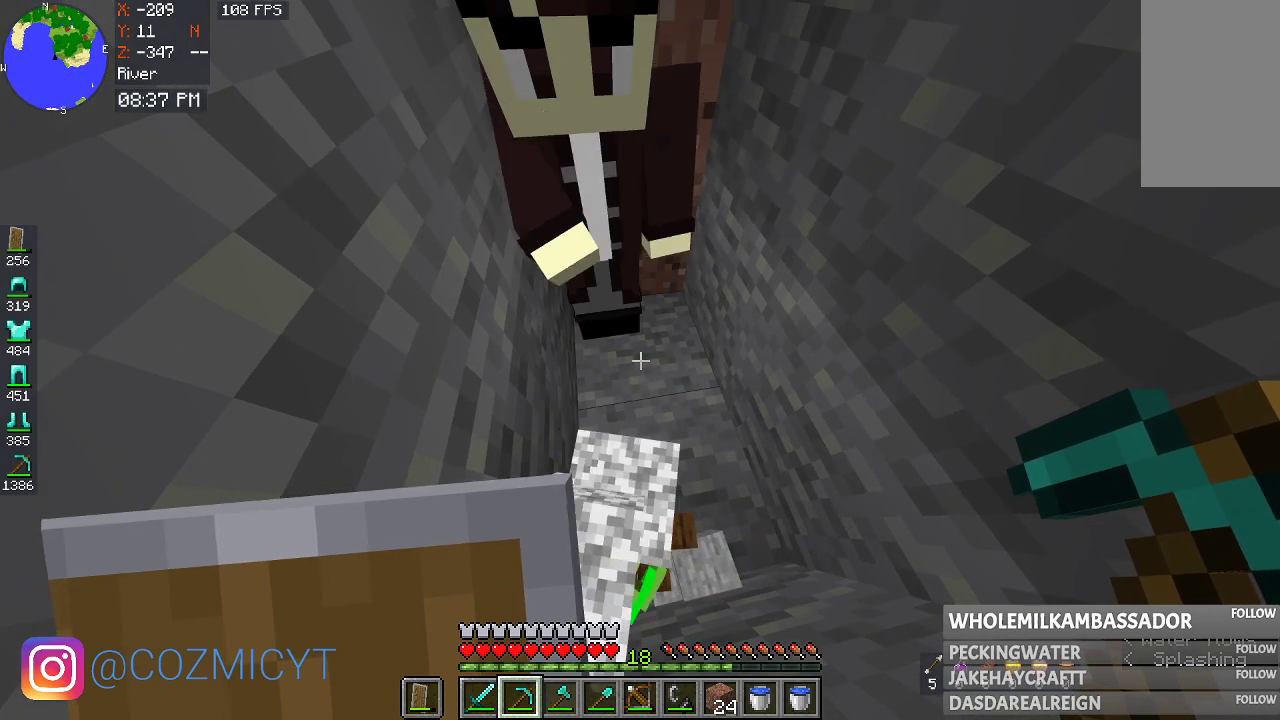
Gameplay with keyboard and mouse; each line is a JSON object with the keys and mouse buttons held at the frame after it. "events" lists presses ("down") and releases ("up") of "a", "d", "s", "space", "w", "mouse_left" and "mouse_right" between this image and that frame as [ms after this image, input, new state], when the widget could be followed in between. "mouse_left", "mouse_right" = the "left", "right" buttons of the "mouse" list. No other keys are recorded. Fast repeated clicks can show as one long hold. Mouse movement is not recorded.
{"keys": ["w"], "mouse": [], "events": [[467, "w", "down"]]}
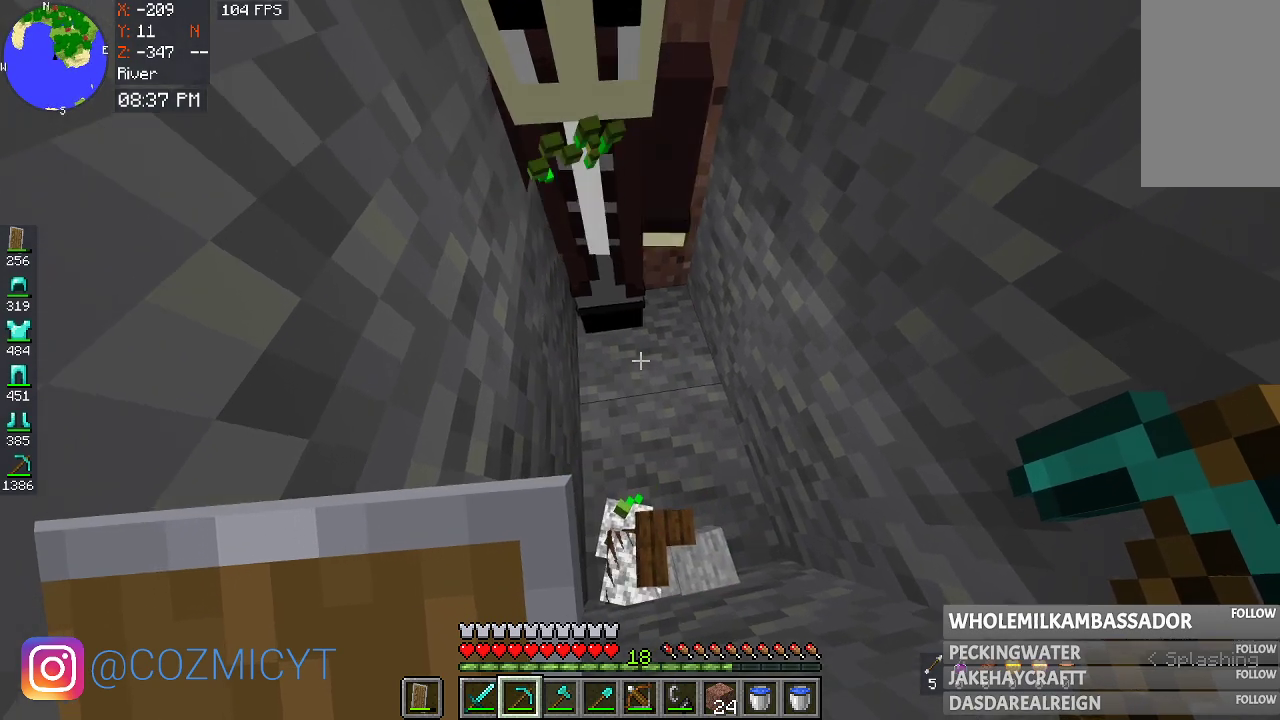
{"keys": ["d", "w"], "mouse": [], "events": [[100, "d", "down"]]}
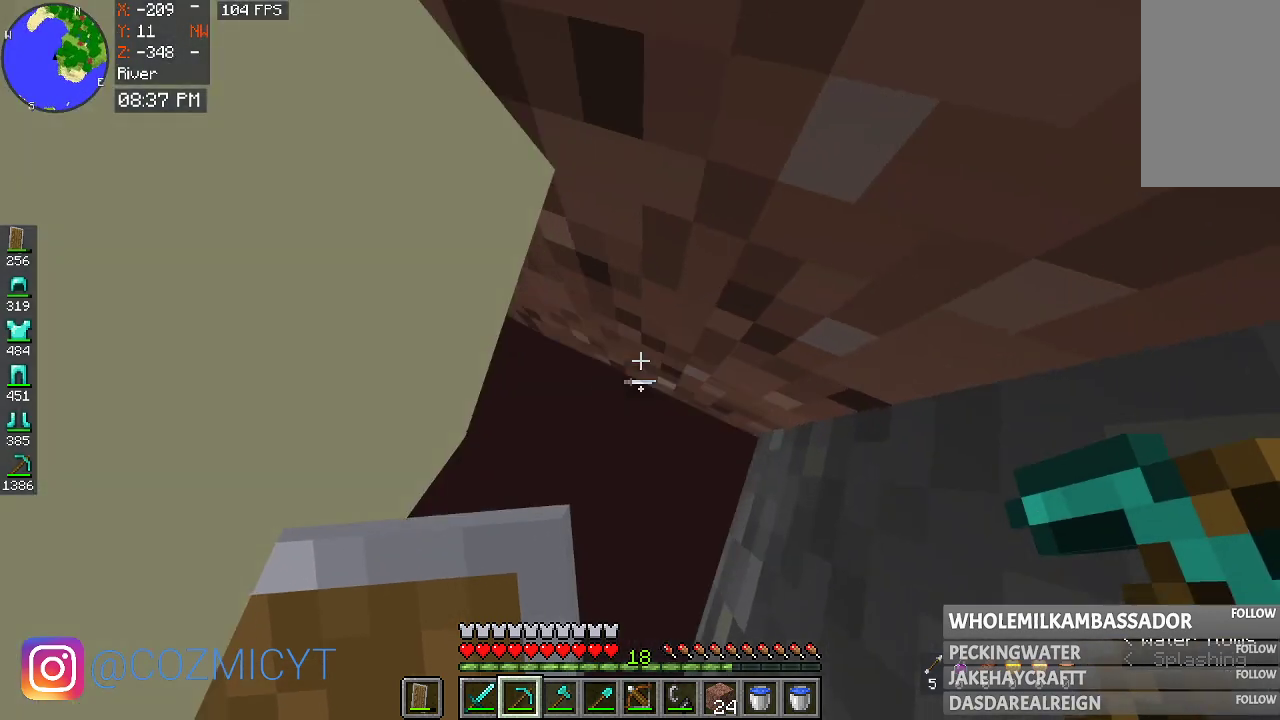
{"keys": ["d"], "mouse": [], "events": [[333, "w", "up"]]}
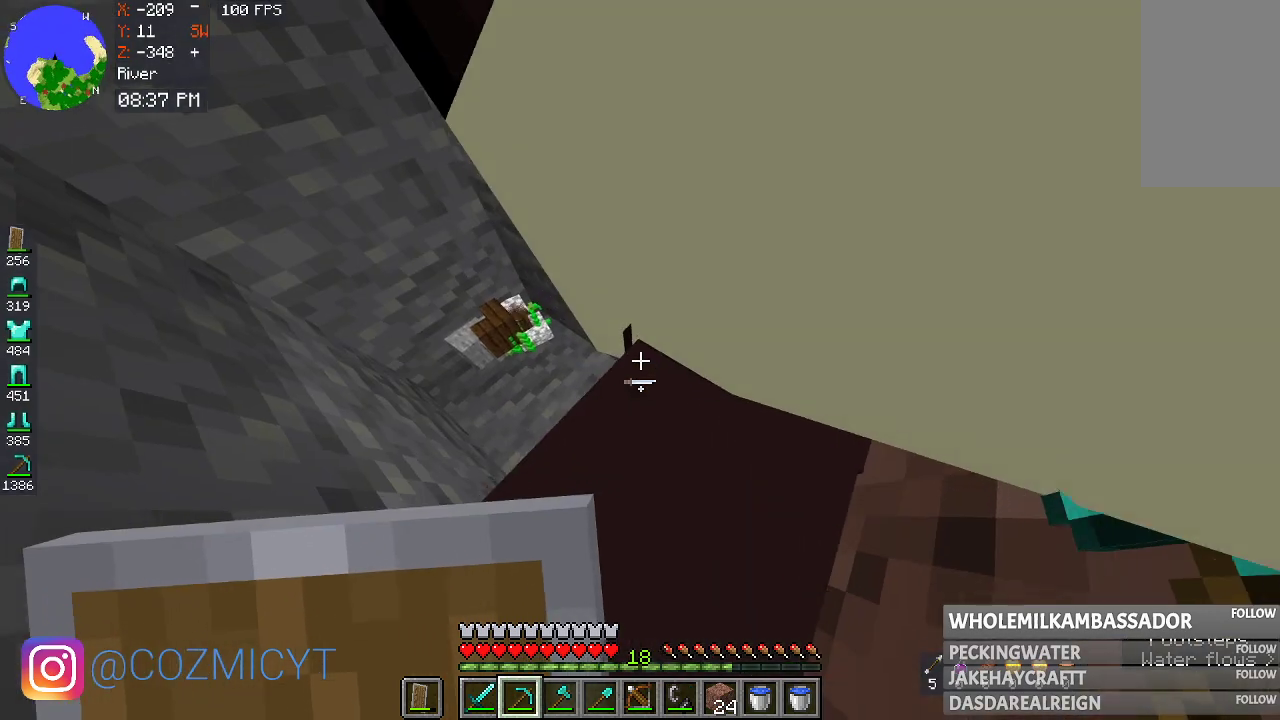
{"keys": [], "mouse": [], "events": [[133, "d", "up"], [333, "mouse_left", "down"], [500, "mouse_left", "up"]]}